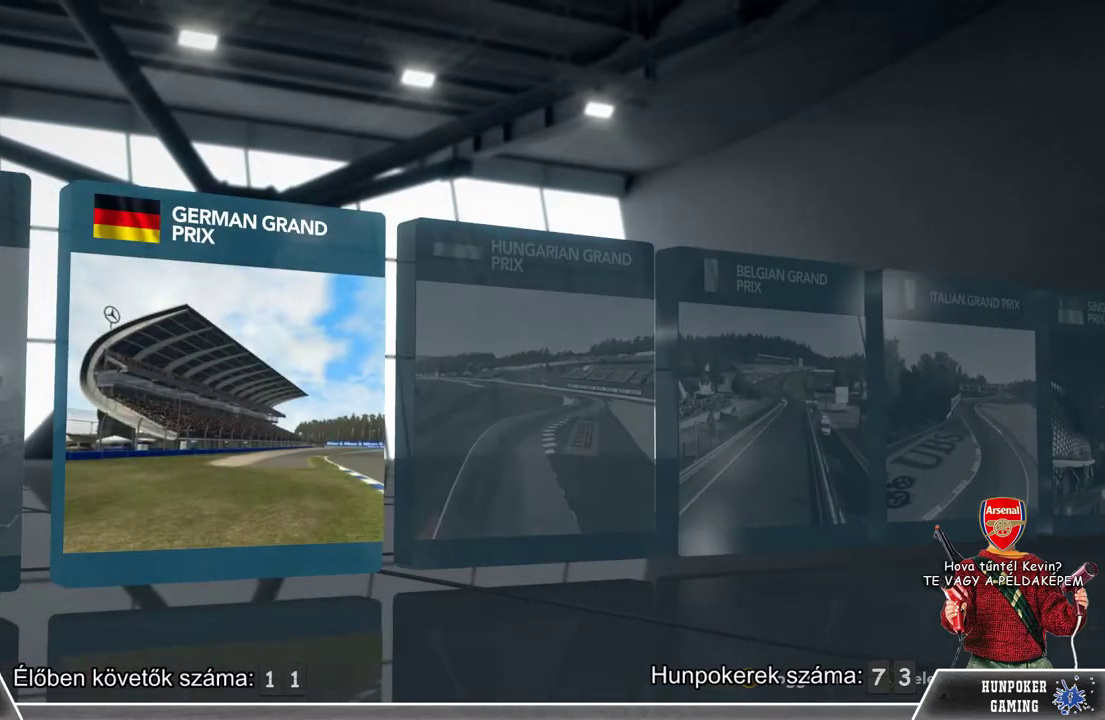
Gameplay with a controller (Xbox layout); each line is a JSON object with the inputs held at the frame after it. "events" lists button and stick changes between this image and that frame as [ms after this image, input, new state], when the widget could be followed in between.
{"buttons": [], "left_stick": "center", "right_stick": "center", "events": []}
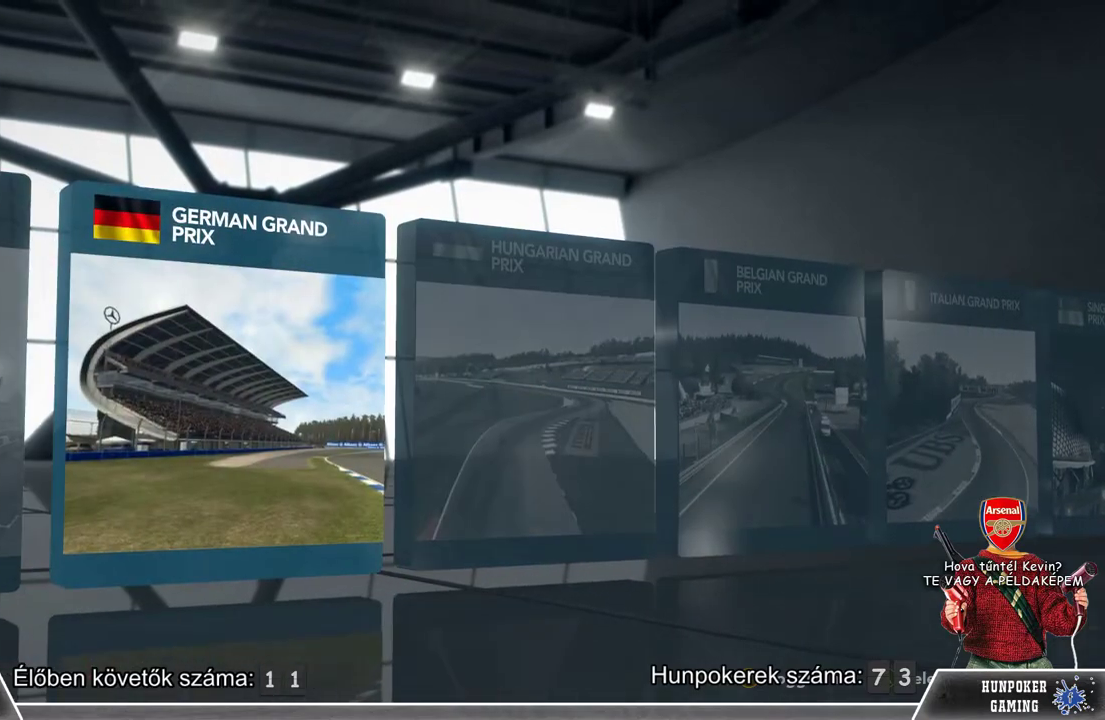
{"buttons": [], "left_stick": "center", "right_stick": "center", "events": []}
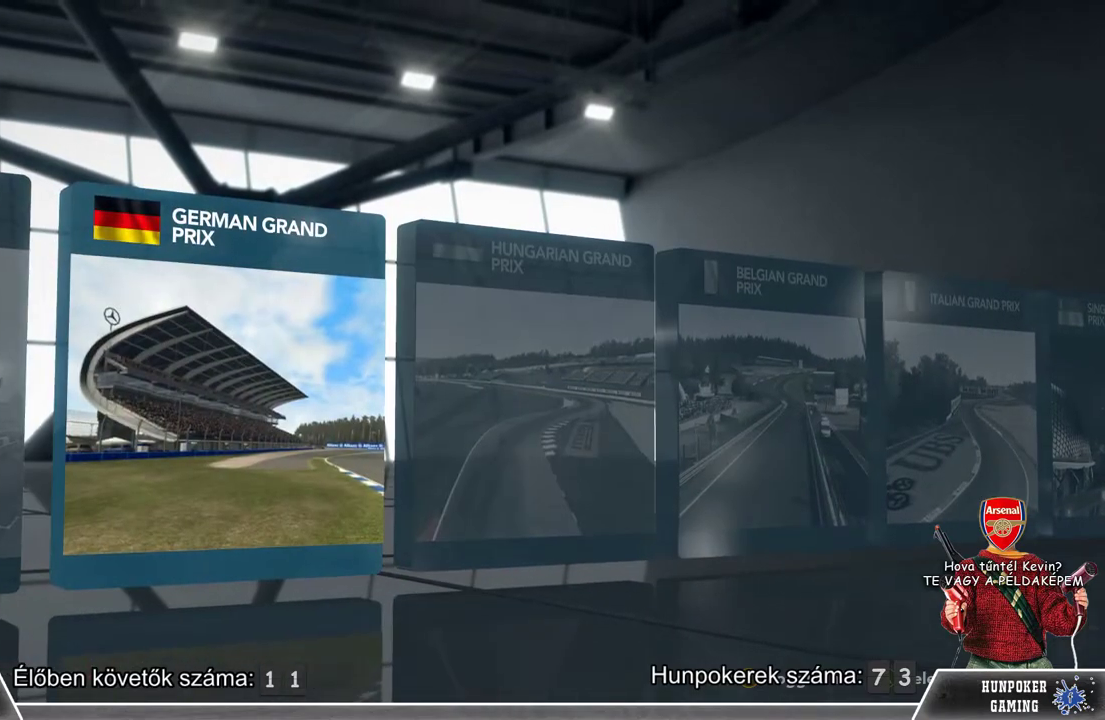
{"buttons": [], "left_stick": "center", "right_stick": "center", "events": []}
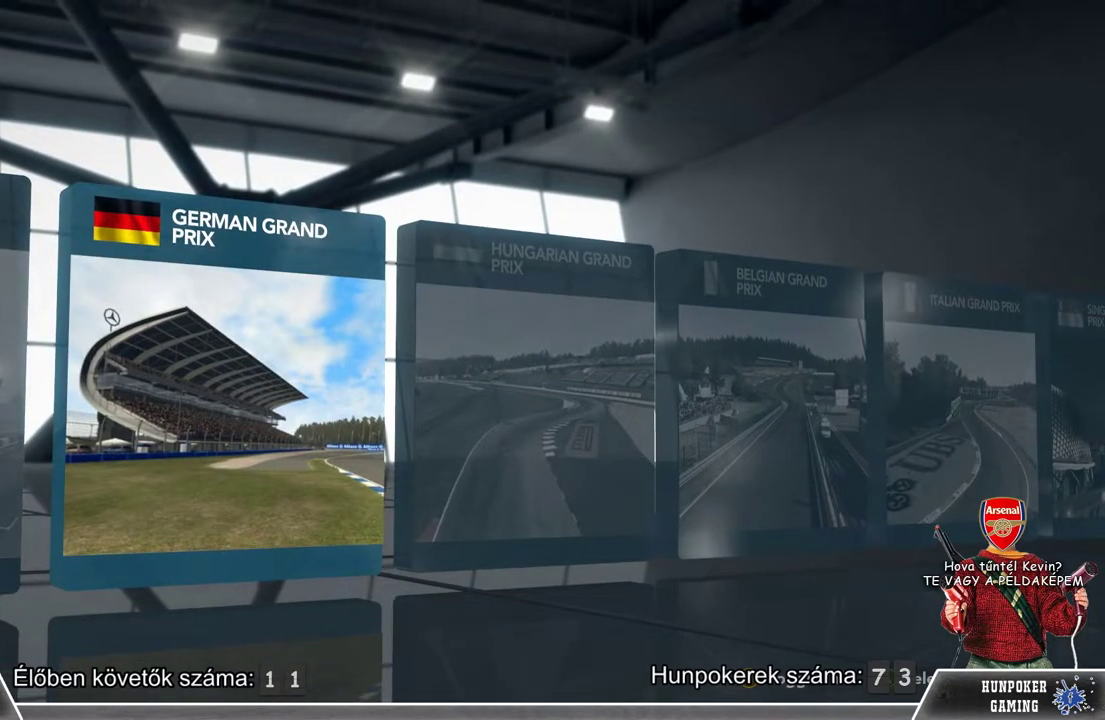
{"buttons": [], "left_stick": "center", "right_stick": "center", "events": []}
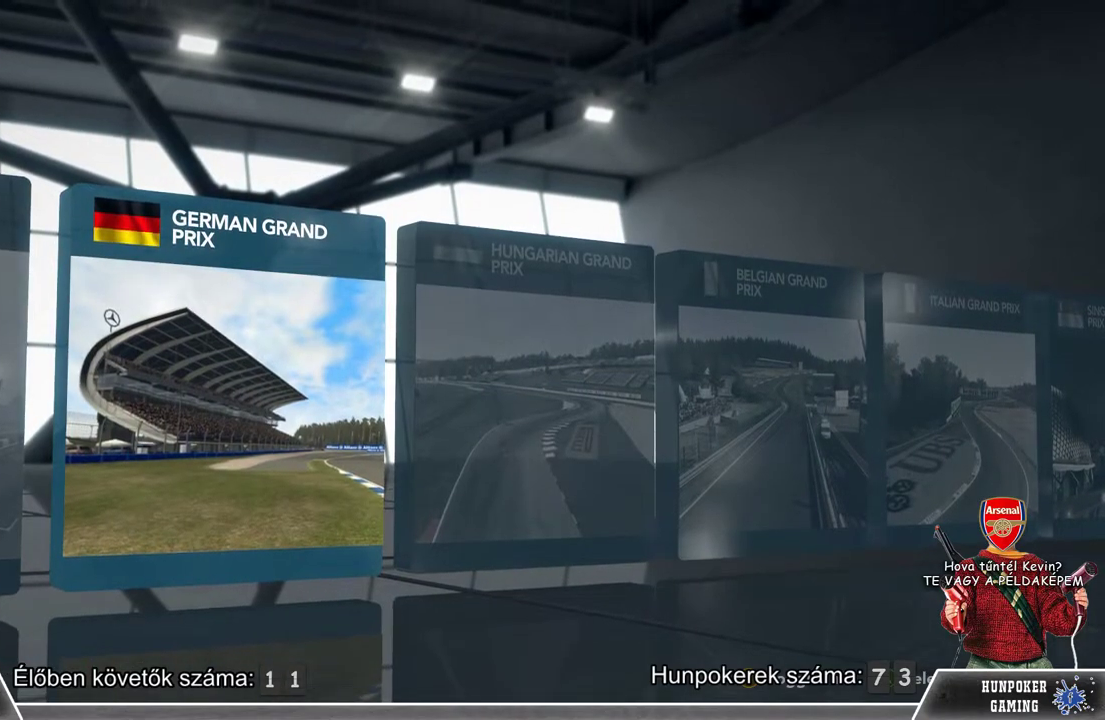
{"buttons": [], "left_stick": "center", "right_stick": "center", "events": []}
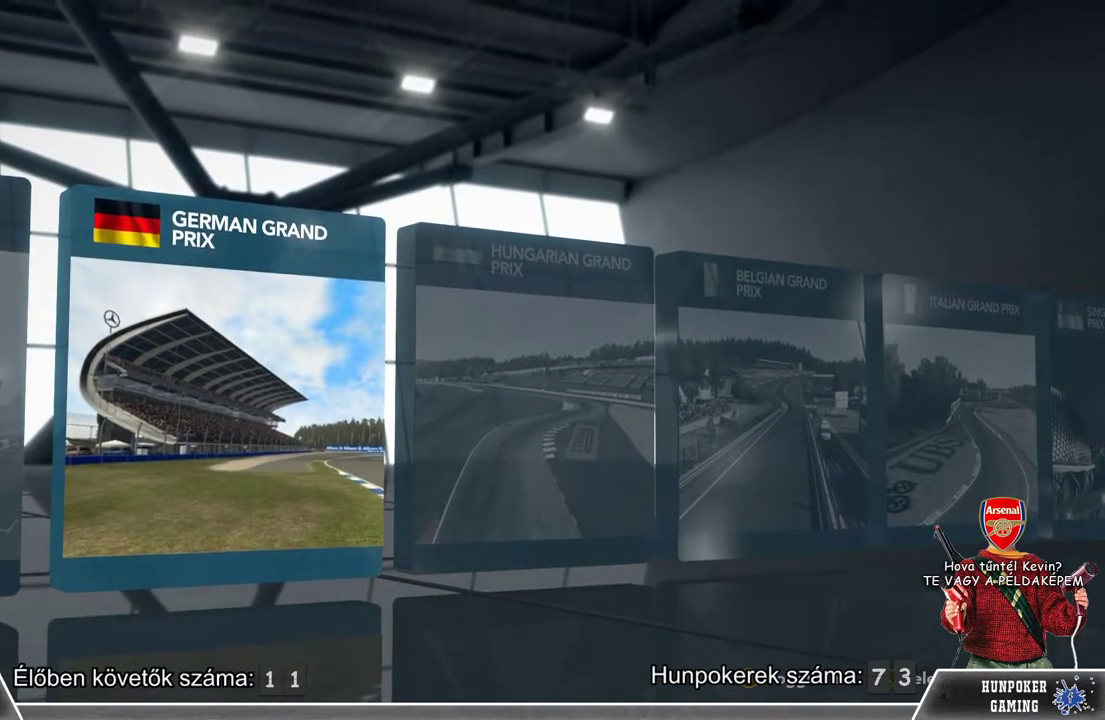
{"buttons": [], "left_stick": "center", "right_stick": "center", "events": []}
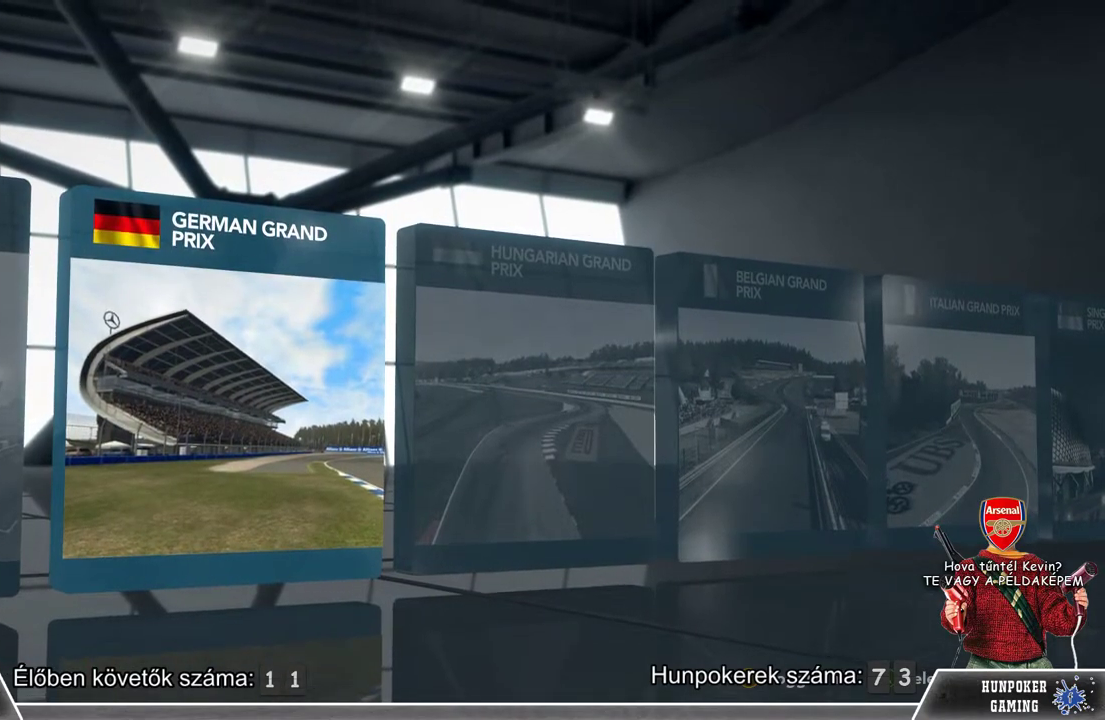
{"buttons": [], "left_stick": "center", "right_stick": "center", "events": []}
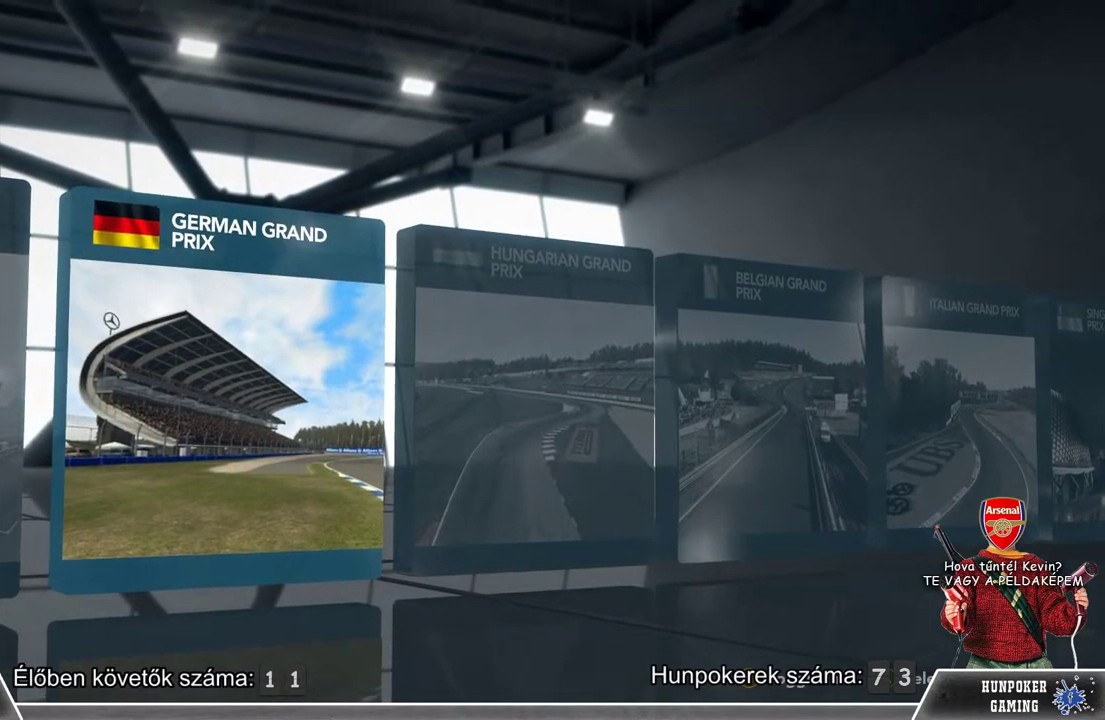
{"buttons": [], "left_stick": "center", "right_stick": "center", "events": [[100, "left_stick", "right"], [233, "left_stick", "center"]]}
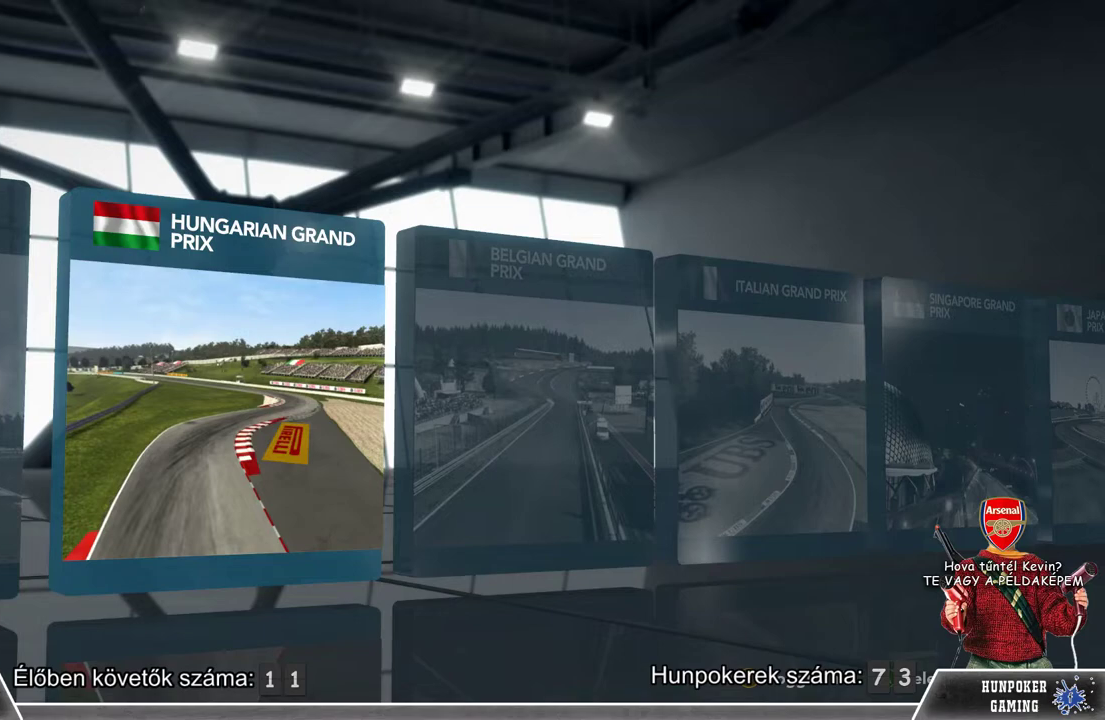
{"buttons": [], "left_stick": "right", "right_stick": "center", "events": [[433, "left_stick", "right"]]}
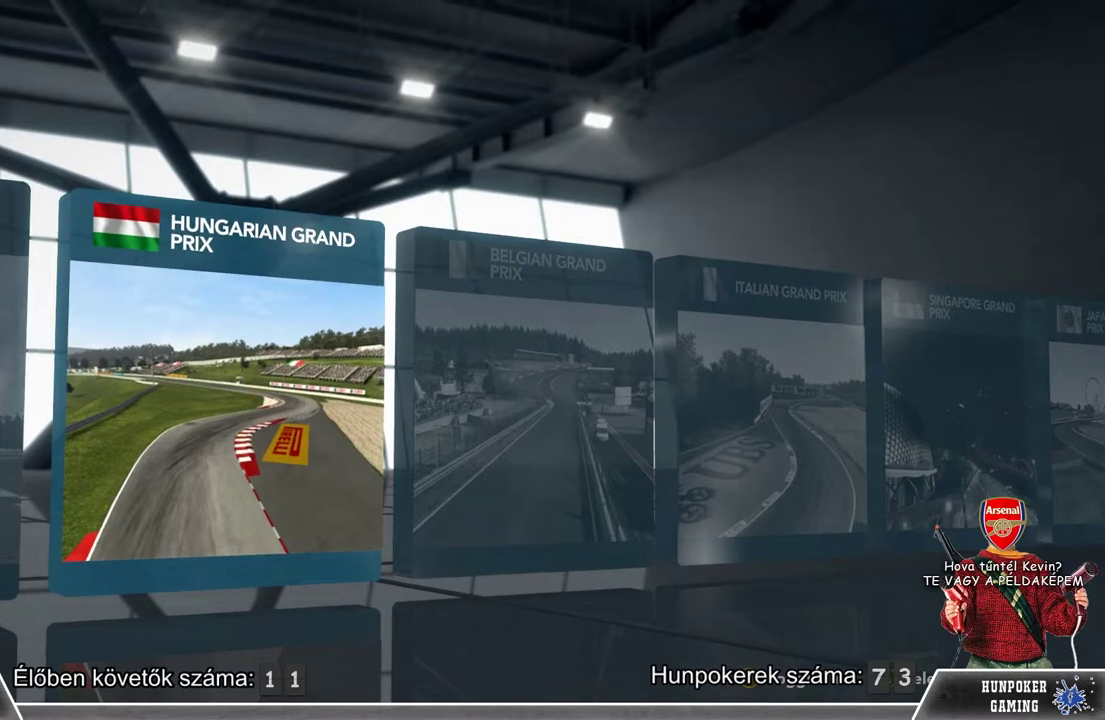
{"buttons": [], "left_stick": "center", "right_stick": "center", "events": [[67, "left_stick", "center"]]}
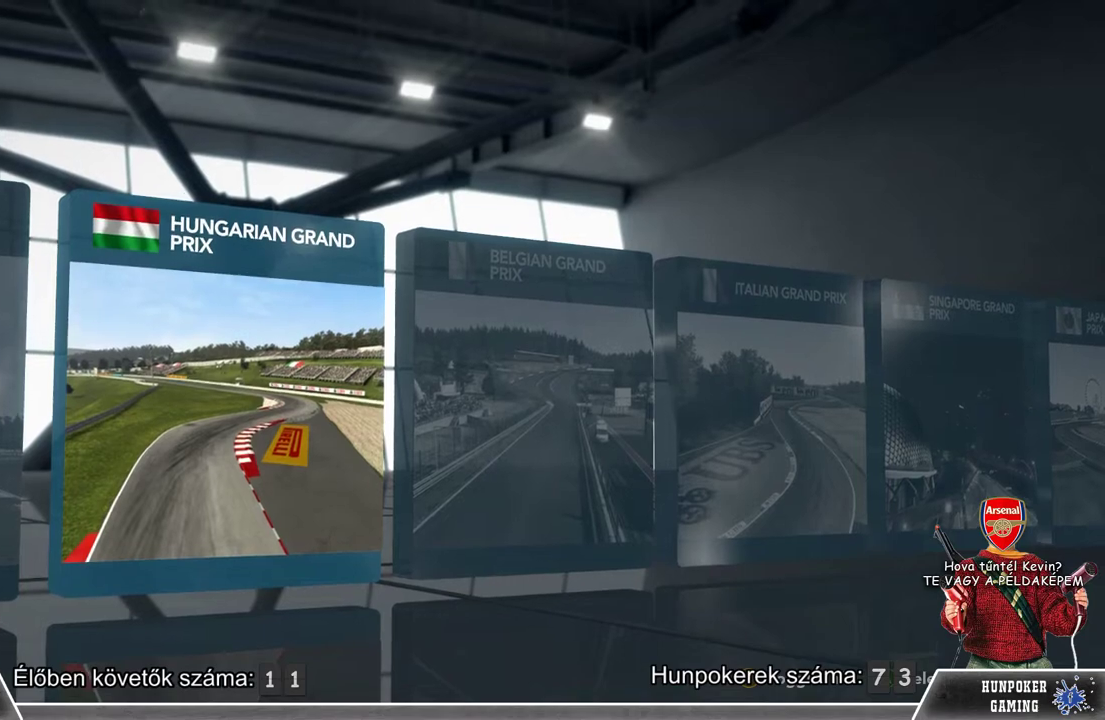
{"buttons": [], "left_stick": "center", "right_stick": "center", "events": []}
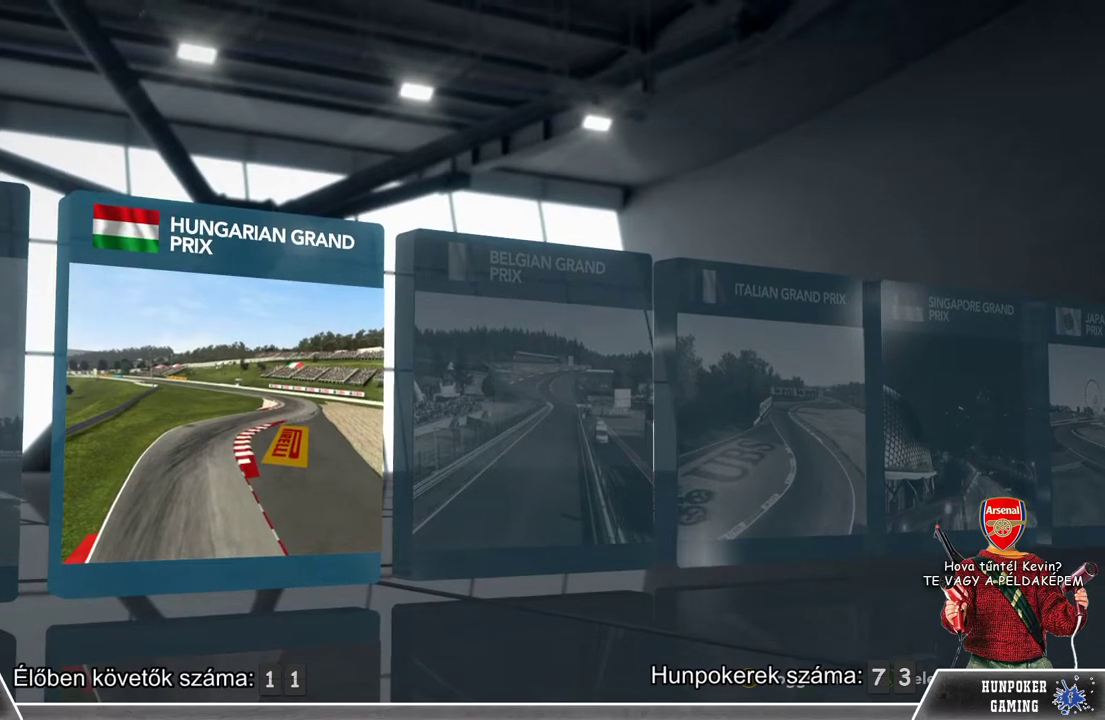
{"buttons": [], "left_stick": "center", "right_stick": "center", "events": [[33, "left_stick", "right"], [200, "left_stick", "center"]]}
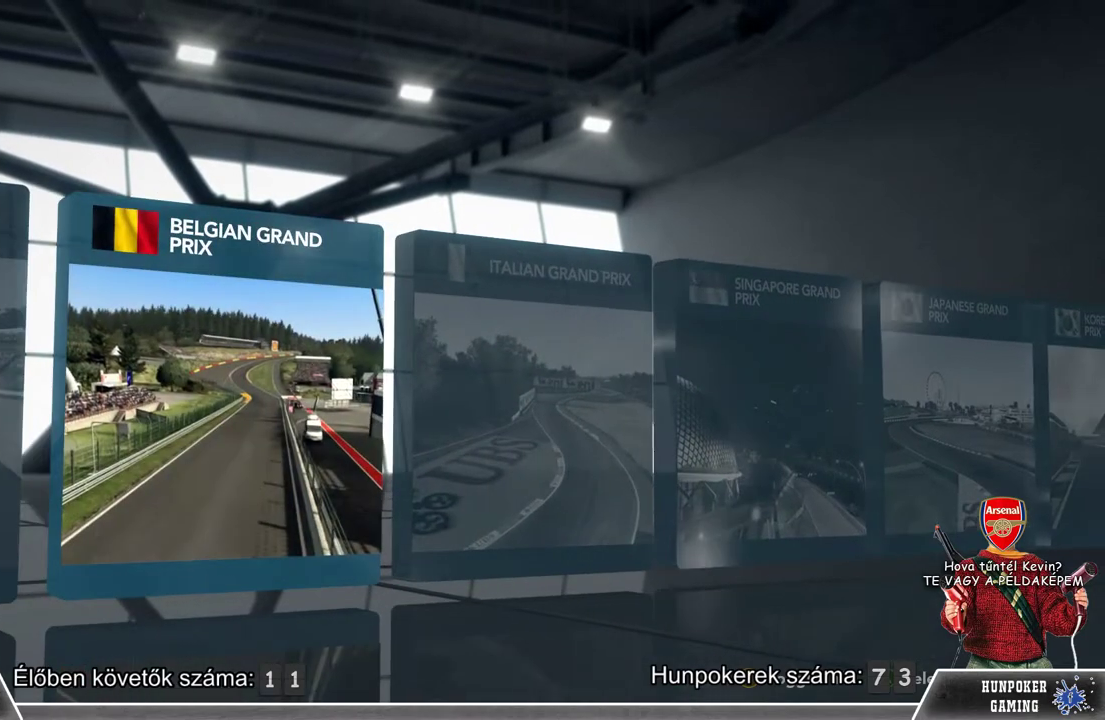
{"buttons": [], "left_stick": "right", "right_stick": "center", "events": [[500, "left_stick", "right"]]}
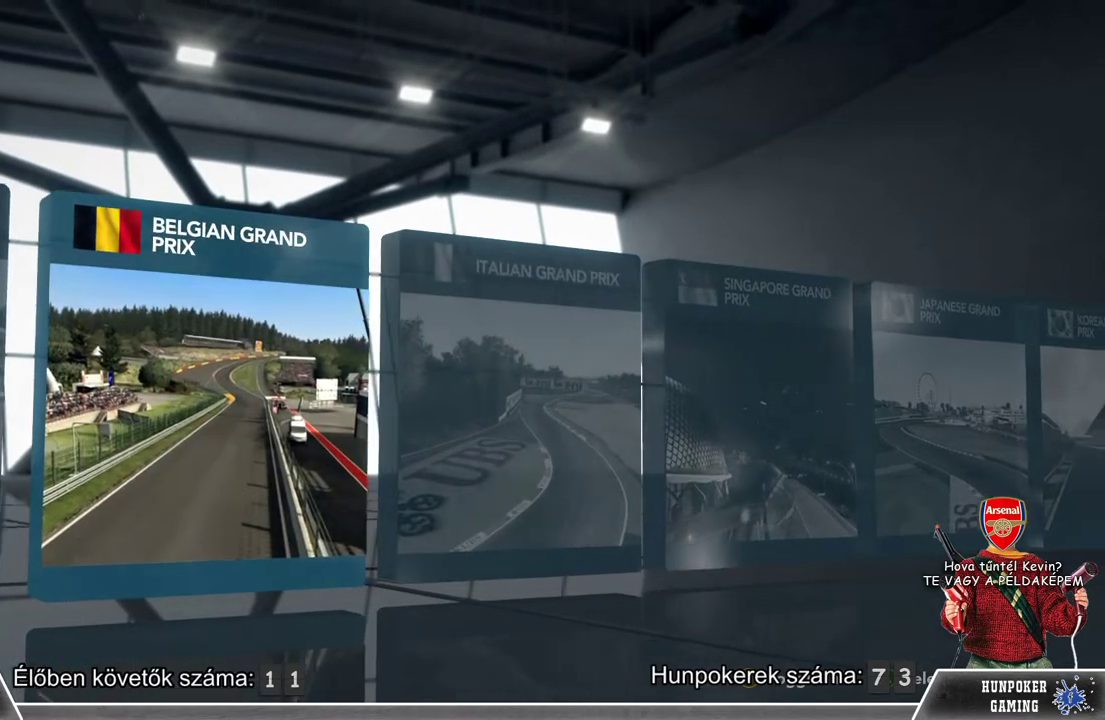
{"buttons": [], "left_stick": "center", "right_stick": "center", "events": [[133, "left_stick", "center"]]}
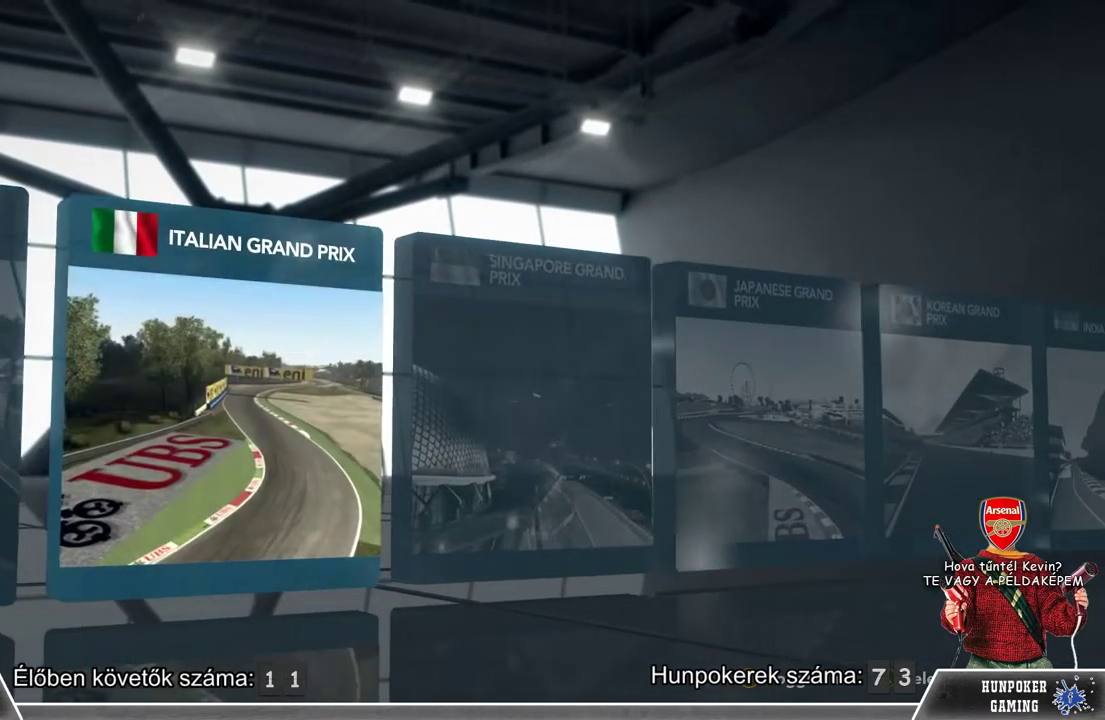
{"buttons": [], "left_stick": "center", "right_stick": "center", "events": [[100, "left_stick", "right"], [267, "left_stick", "center"]]}
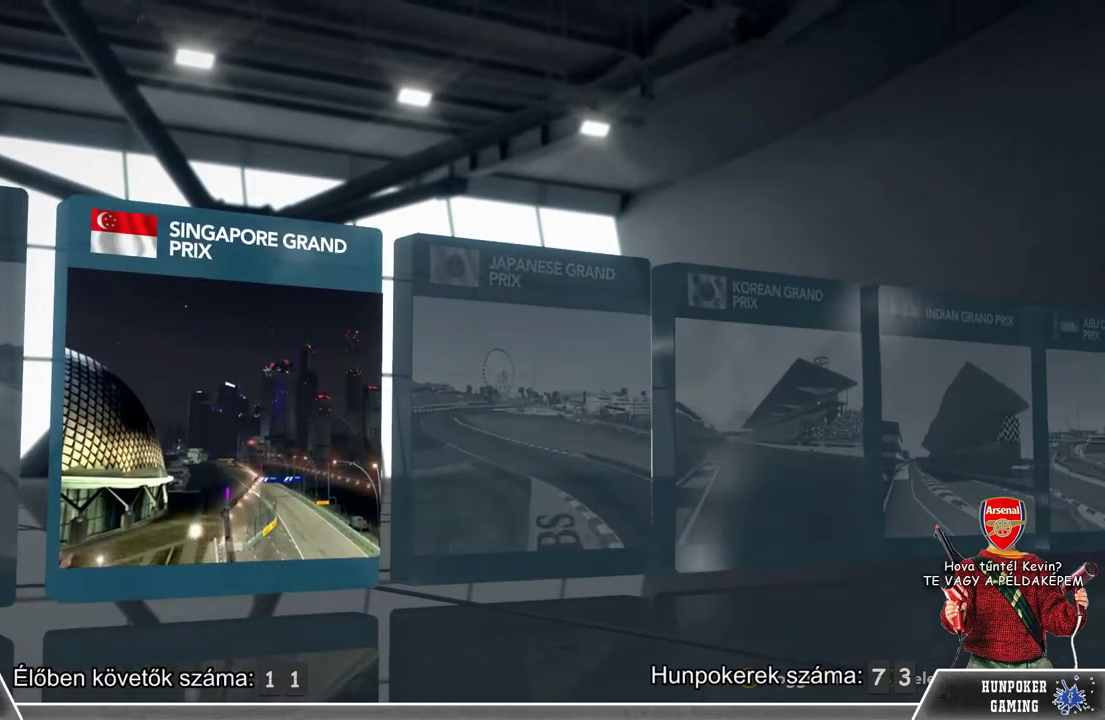
{"buttons": [], "left_stick": "center", "right_stick": "center", "events": [[300, "left_stick", "right"], [433, "left_stick", "center"]]}
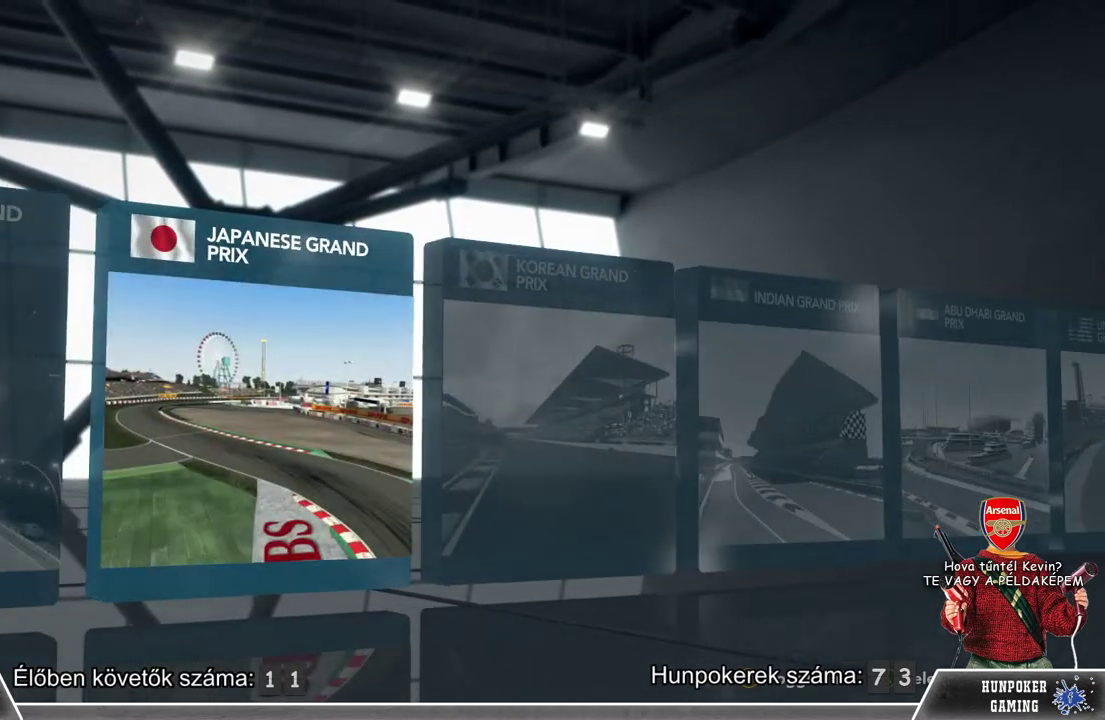
{"buttons": [], "left_stick": "center", "right_stick": "center", "events": []}
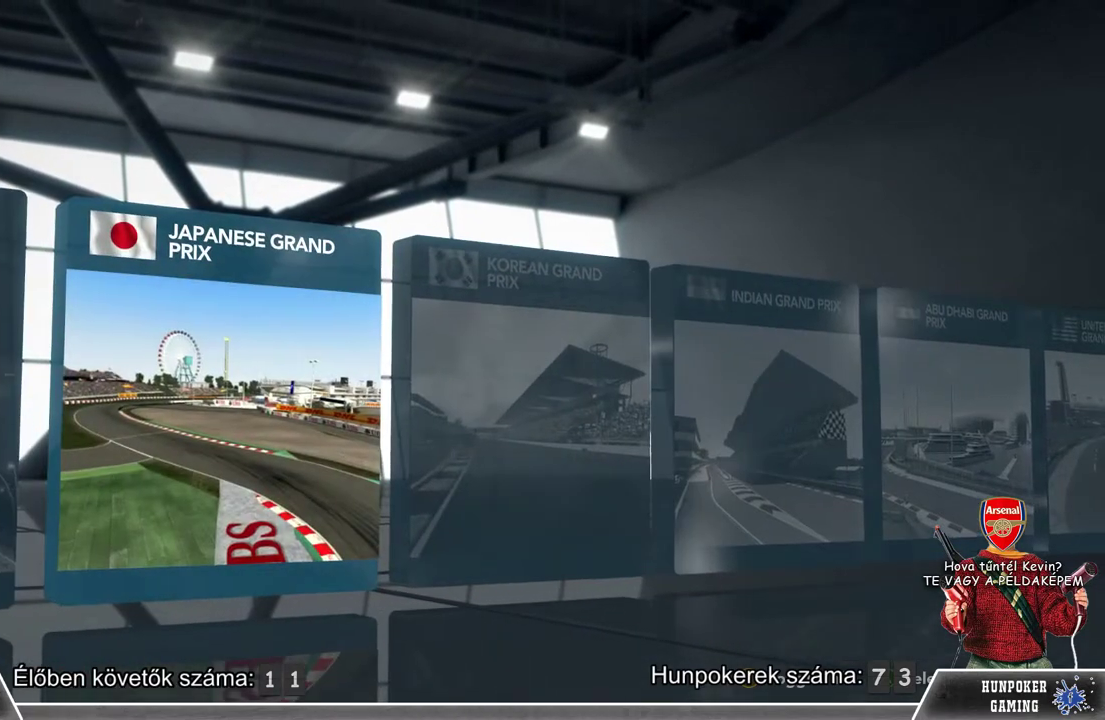
{"buttons": [], "left_stick": "center", "right_stick": "center", "events": [[367, "left_stick", "right"], [467, "left_stick", "center"]]}
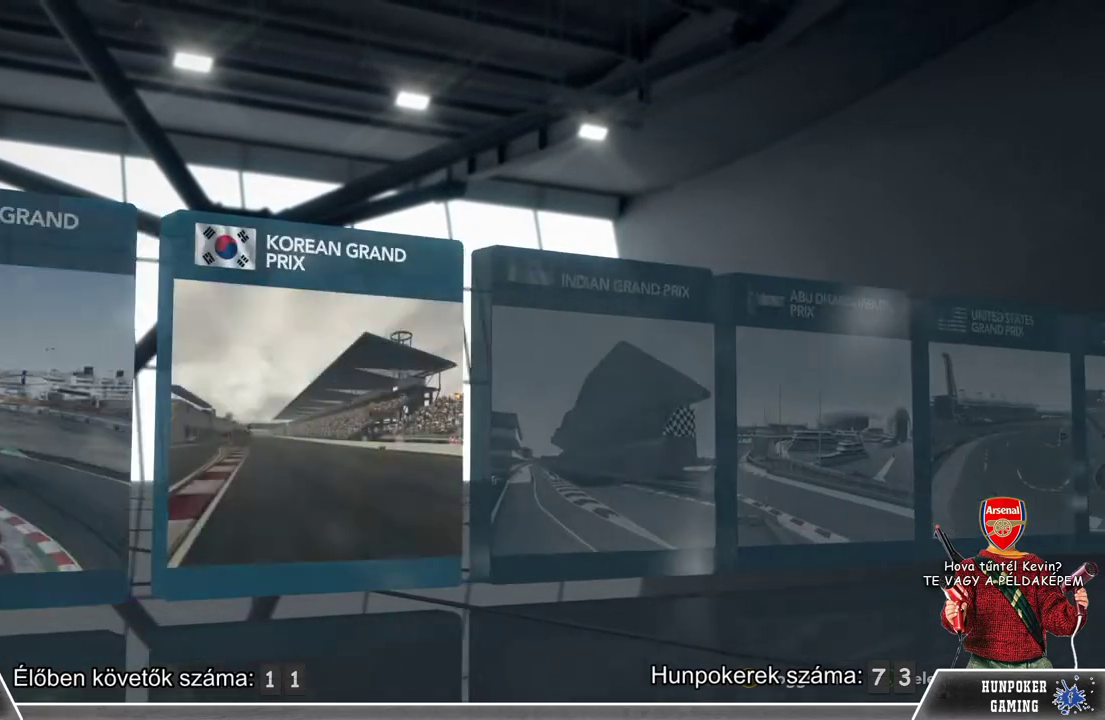
{"buttons": [], "left_stick": "center", "right_stick": "center", "events": []}
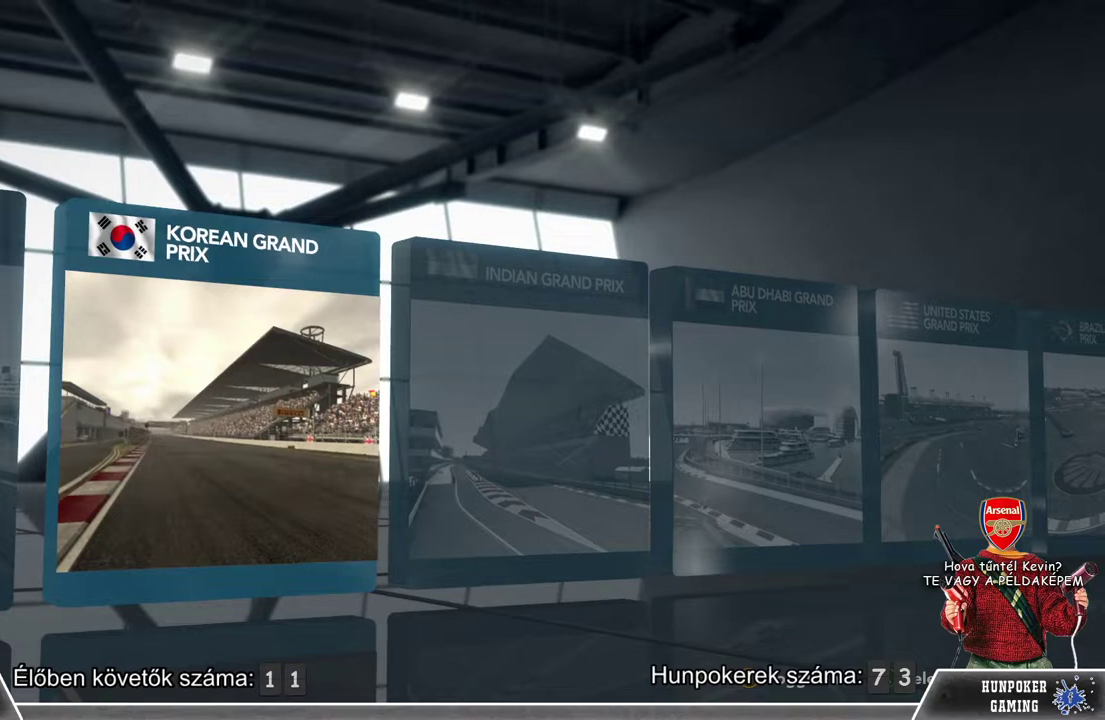
{"buttons": [], "left_stick": "center", "right_stick": "center", "events": []}
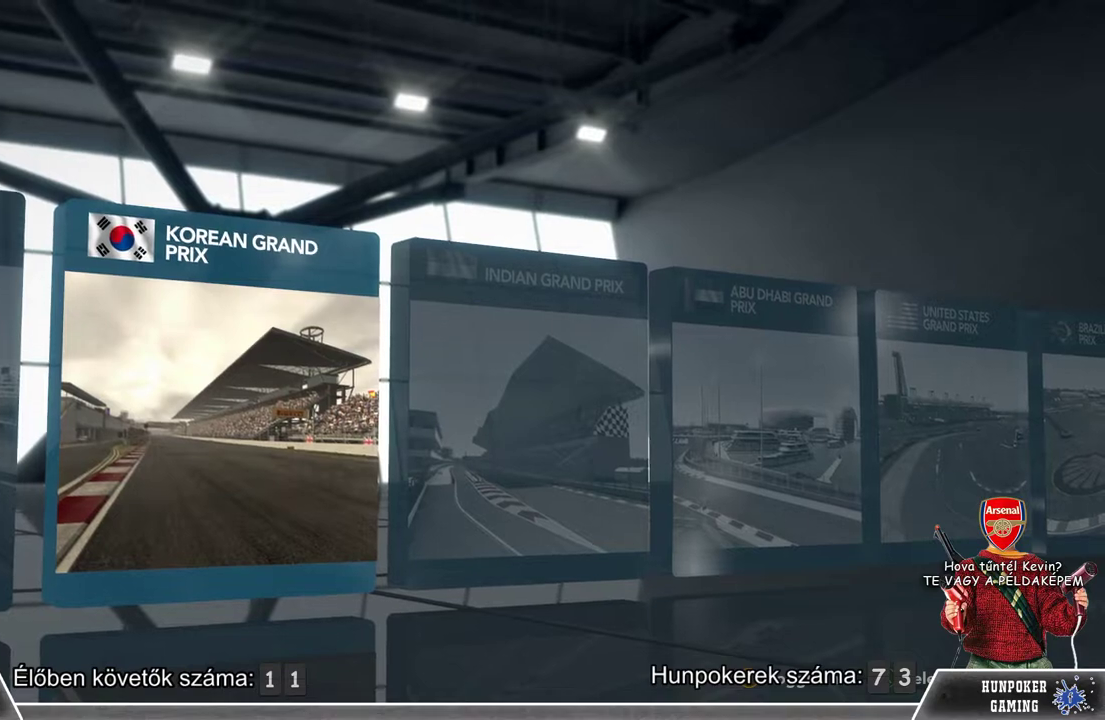
{"buttons": [], "left_stick": "center", "right_stick": "center", "events": [[67, "left_stick", "right"], [333, "left_stick", "center"]]}
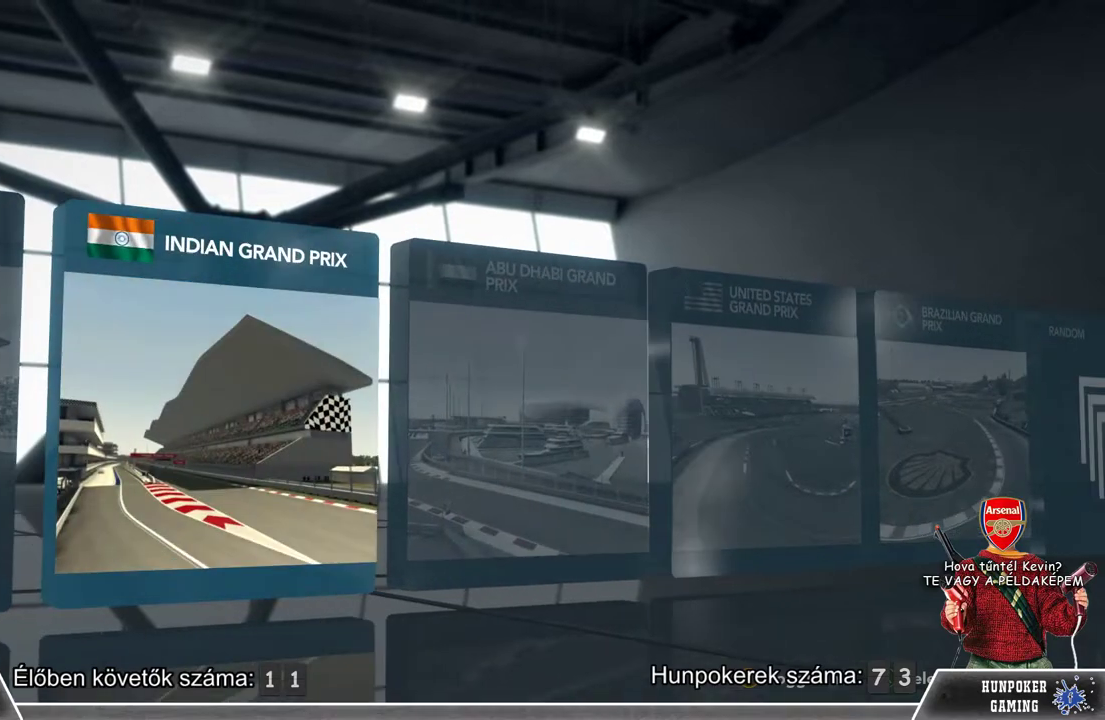
{"buttons": [], "left_stick": "center", "right_stick": "center", "events": []}
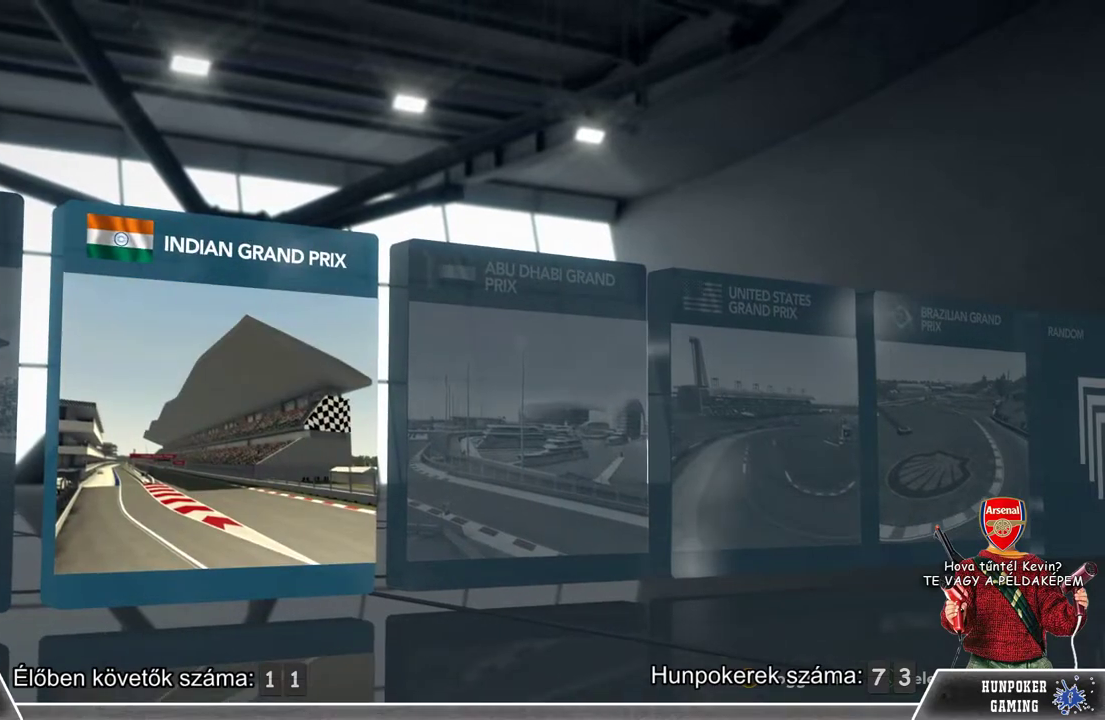
{"buttons": [], "left_stick": "center", "right_stick": "center", "events": [[300, "left_stick", "left"], [467, "left_stick", "center"]]}
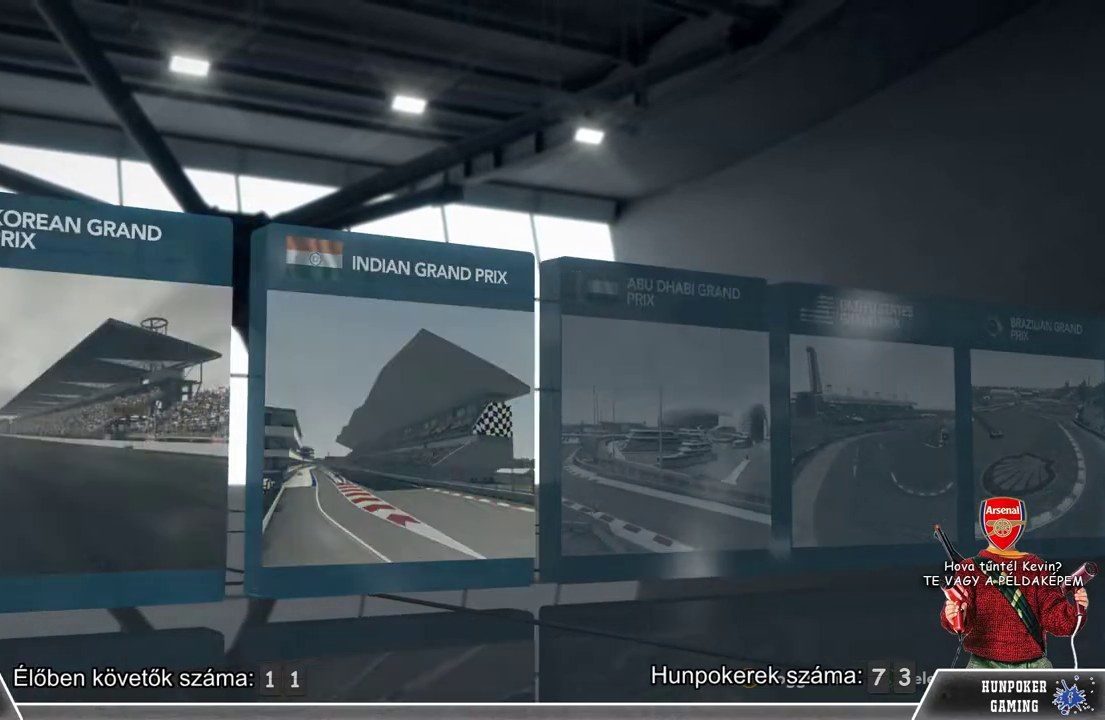
{"buttons": [], "left_stick": "right", "right_stick": "center", "events": [[467, "left_stick", "right"]]}
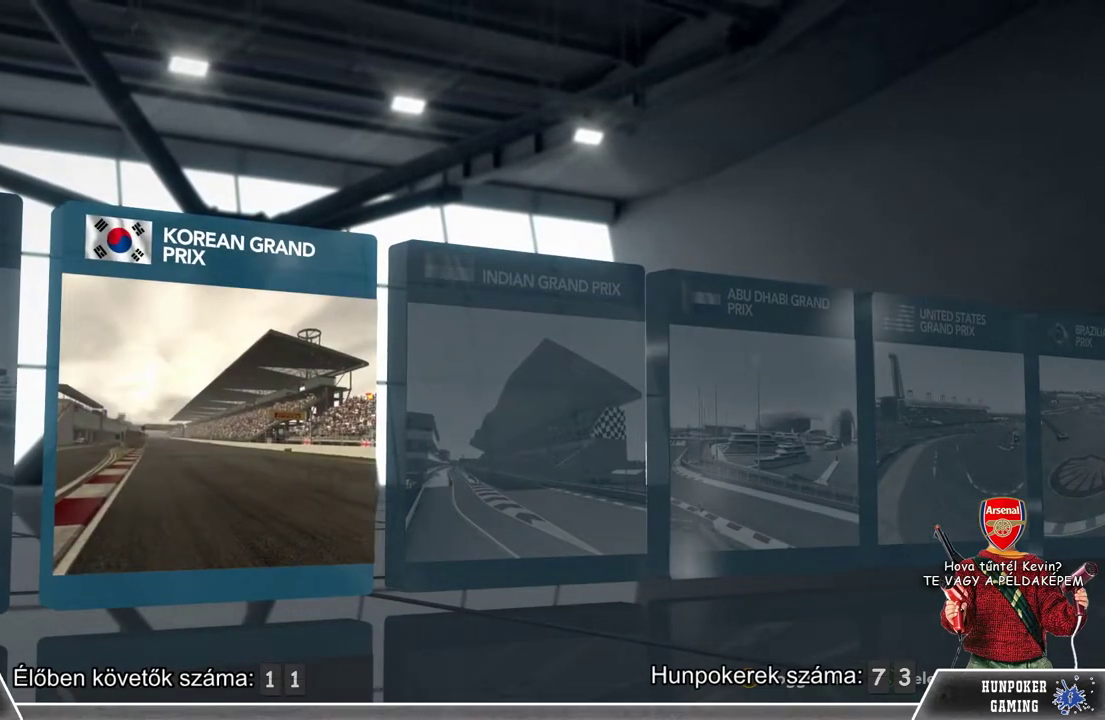
{"buttons": [], "left_stick": "right", "right_stick": "center", "events": [[133, "left_stick", "center"], [433, "left_stick", "right"]]}
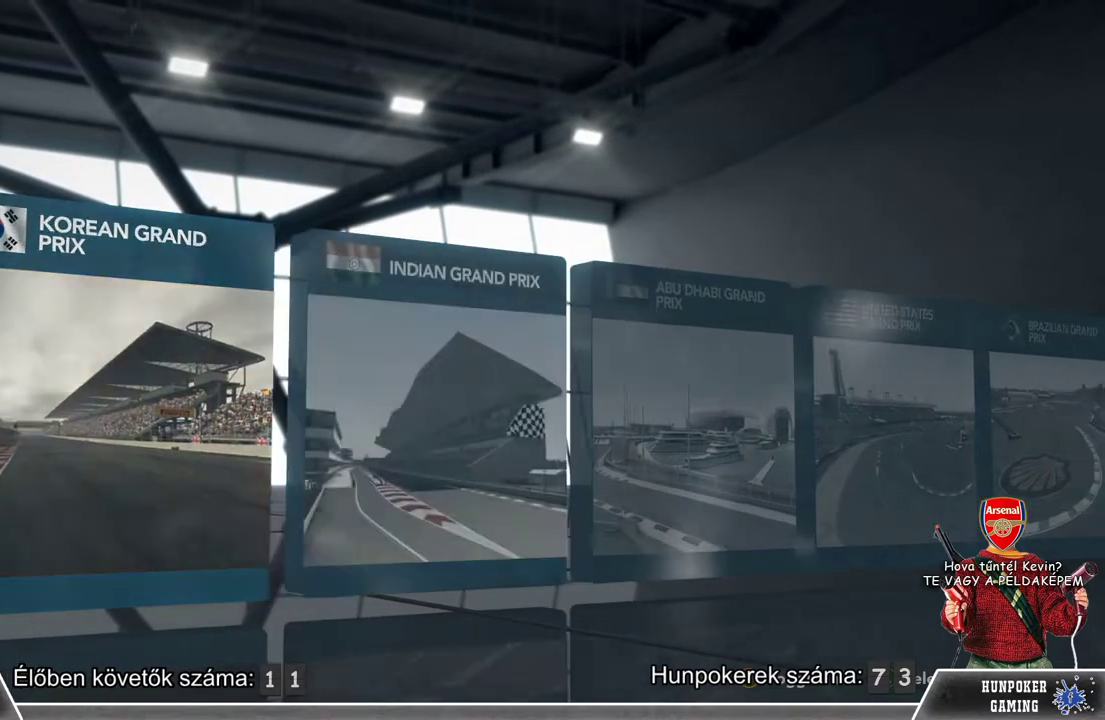
{"buttons": [], "left_stick": "center", "right_stick": "center", "events": [[100, "left_stick", "center"], [300, "left_stick", "right"], [467, "left_stick", "center"]]}